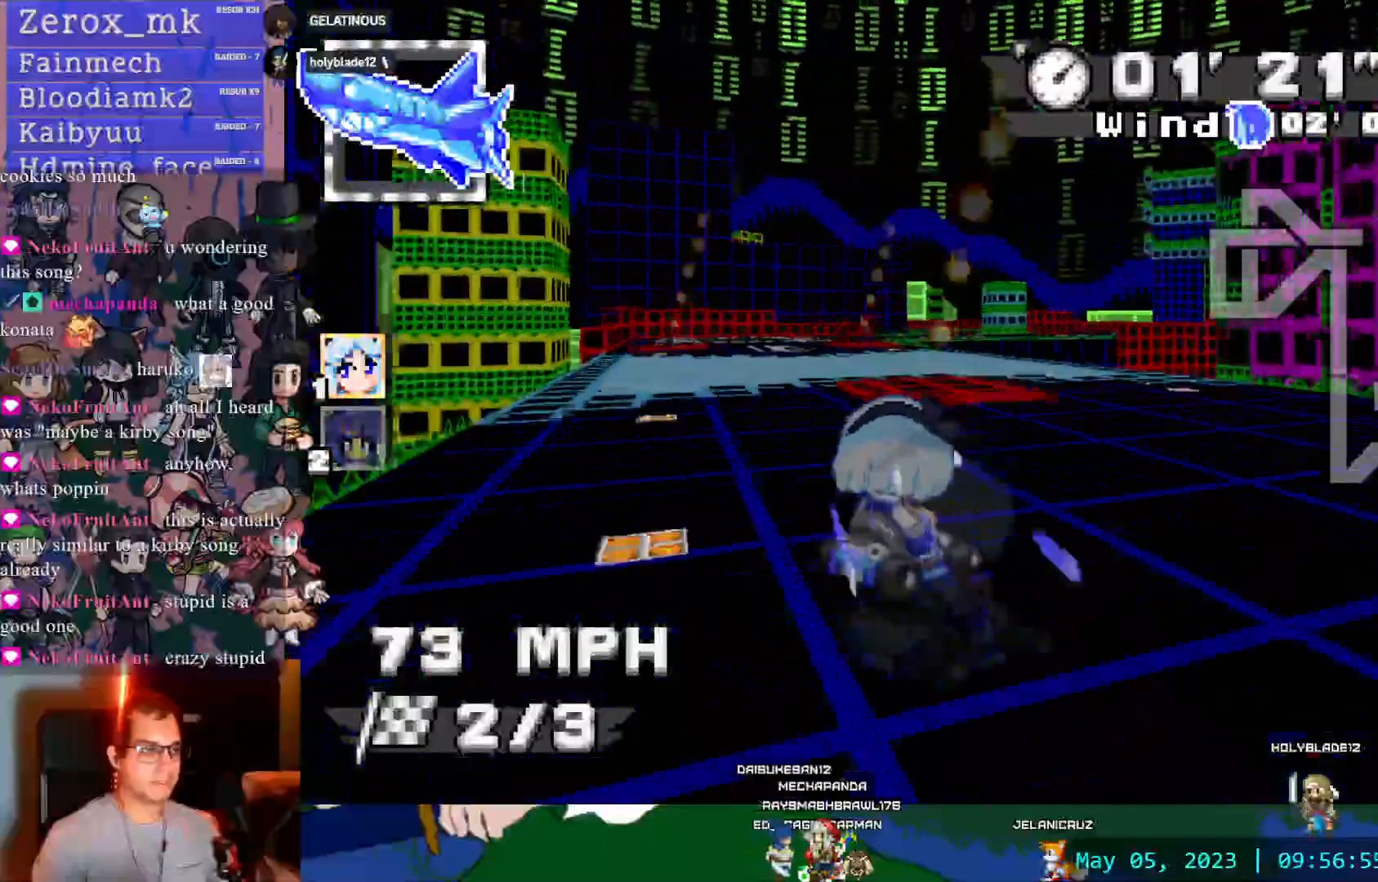
Gameplay with a controller (PlayStation layout); each line is a JSON object with the inputs held at the frame after it. "events" lists button and stick changes between this image and that frame as [ms after this image, input, new state], when the widget could be followed in between. Not read: L3 R3.
{"buttons": ["CROSS"], "left_stick": "right", "right_stick": "center", "events": [[267, "left_stick", "down-right"], [300, "R1", "up"], [433, "left_stick", "right"]]}
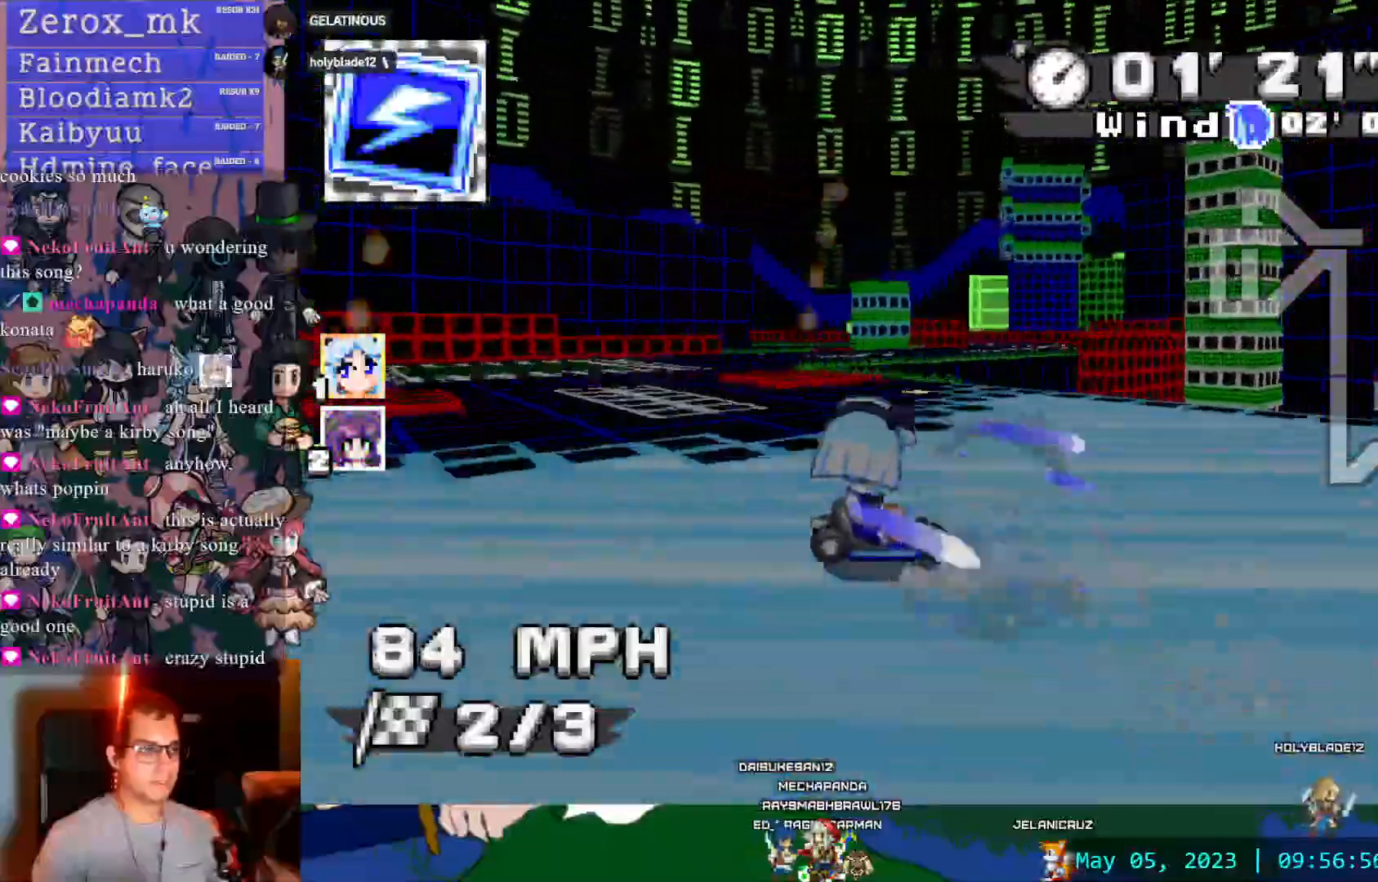
{"buttons": ["CROSS", "R1", "DPAD_DOWN"], "left_stick": "left", "right_stick": "center", "events": [[317, "left_stick", "left"], [333, "R1", "down"], [467, "DPAD_DOWN", "down"]]}
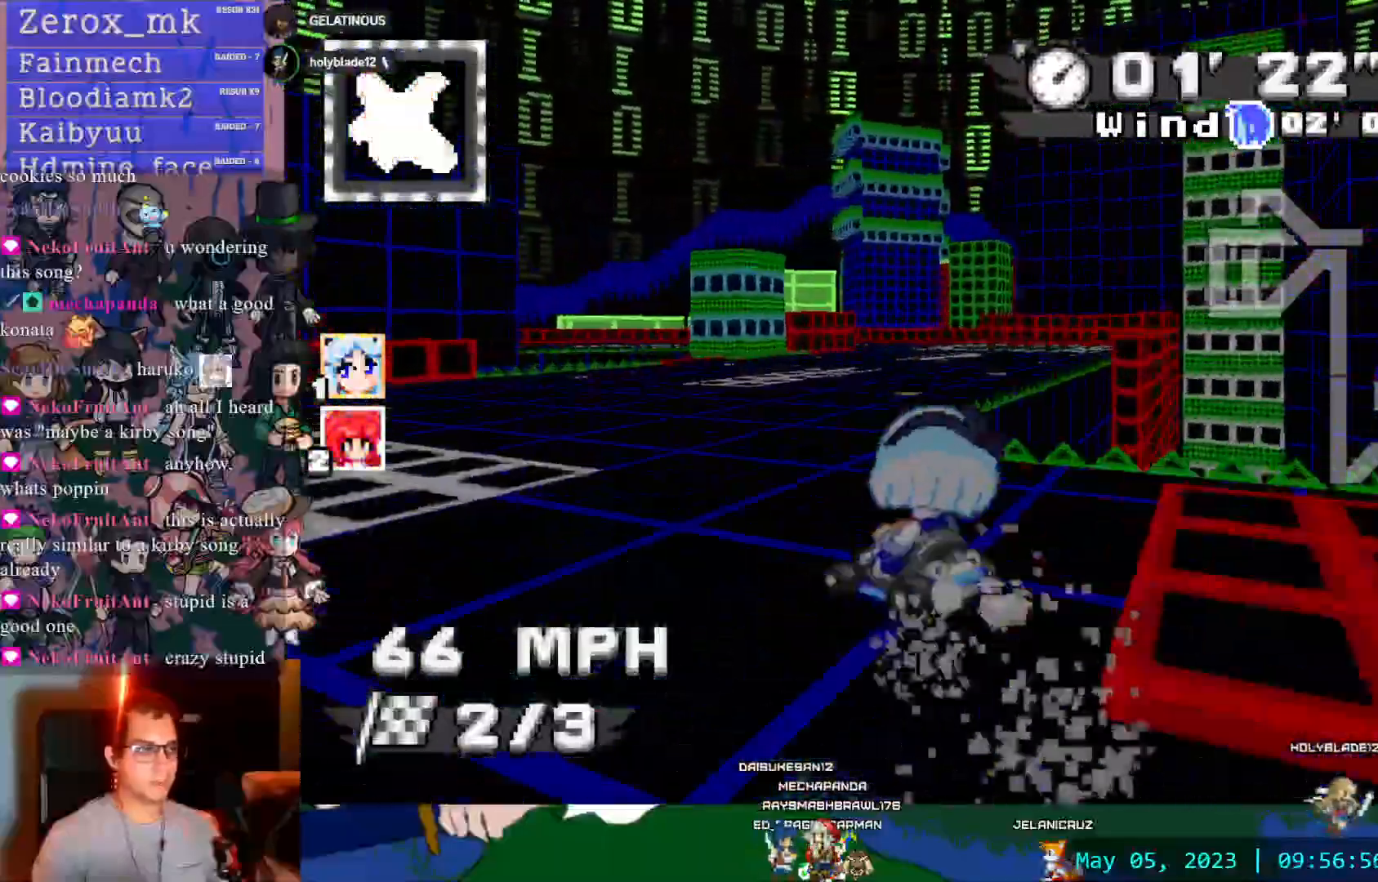
{"buttons": ["CROSS", "CIRCLE", "R1"], "left_stick": "left", "right_stick": "center", "events": [[17, "DPAD_DOWN", "up"], [317, "CIRCLE", "down"]]}
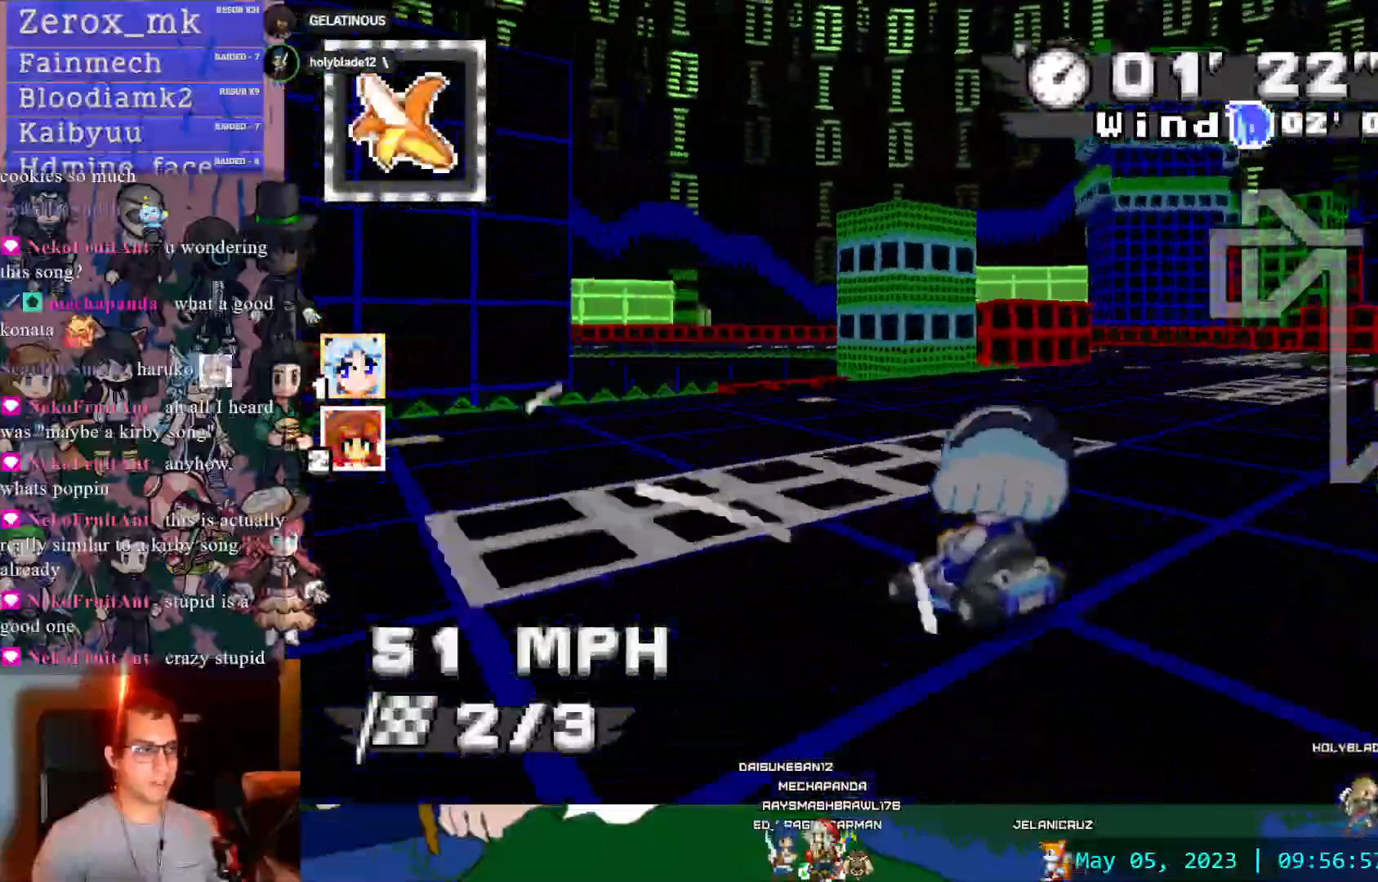
{"buttons": ["CROSS", "CIRCLE", "R1"], "left_stick": "left", "right_stick": "center", "events": [[67, "CIRCLE", "up"], [83, "left_stick", "right"], [183, "left_stick", "down-right"], [417, "left_stick", "center"], [467, "CIRCLE", "down"], [467, "left_stick", "left"]]}
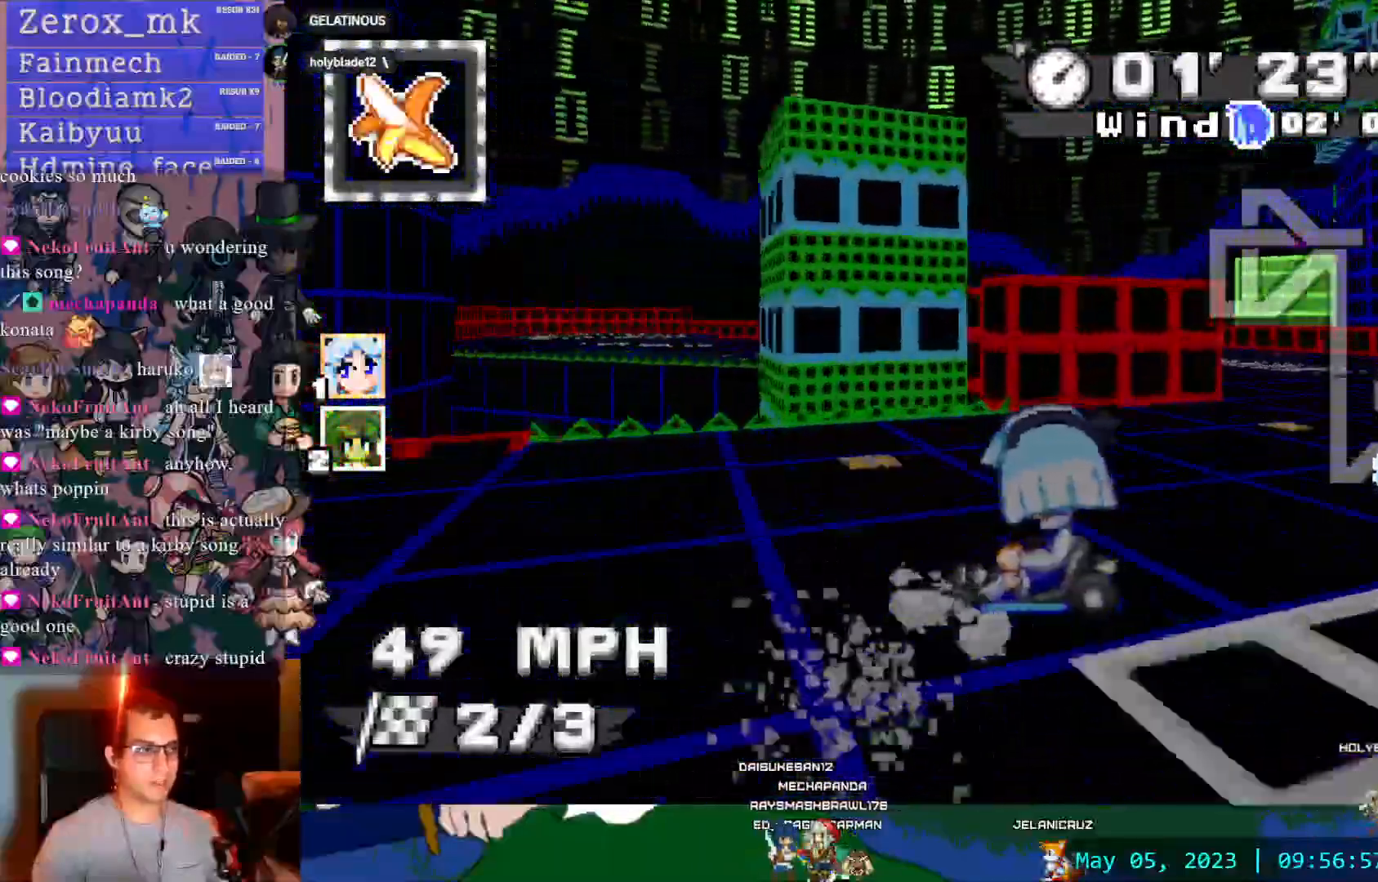
{"buttons": ["CROSS"], "left_stick": "left", "right_stick": "center"}
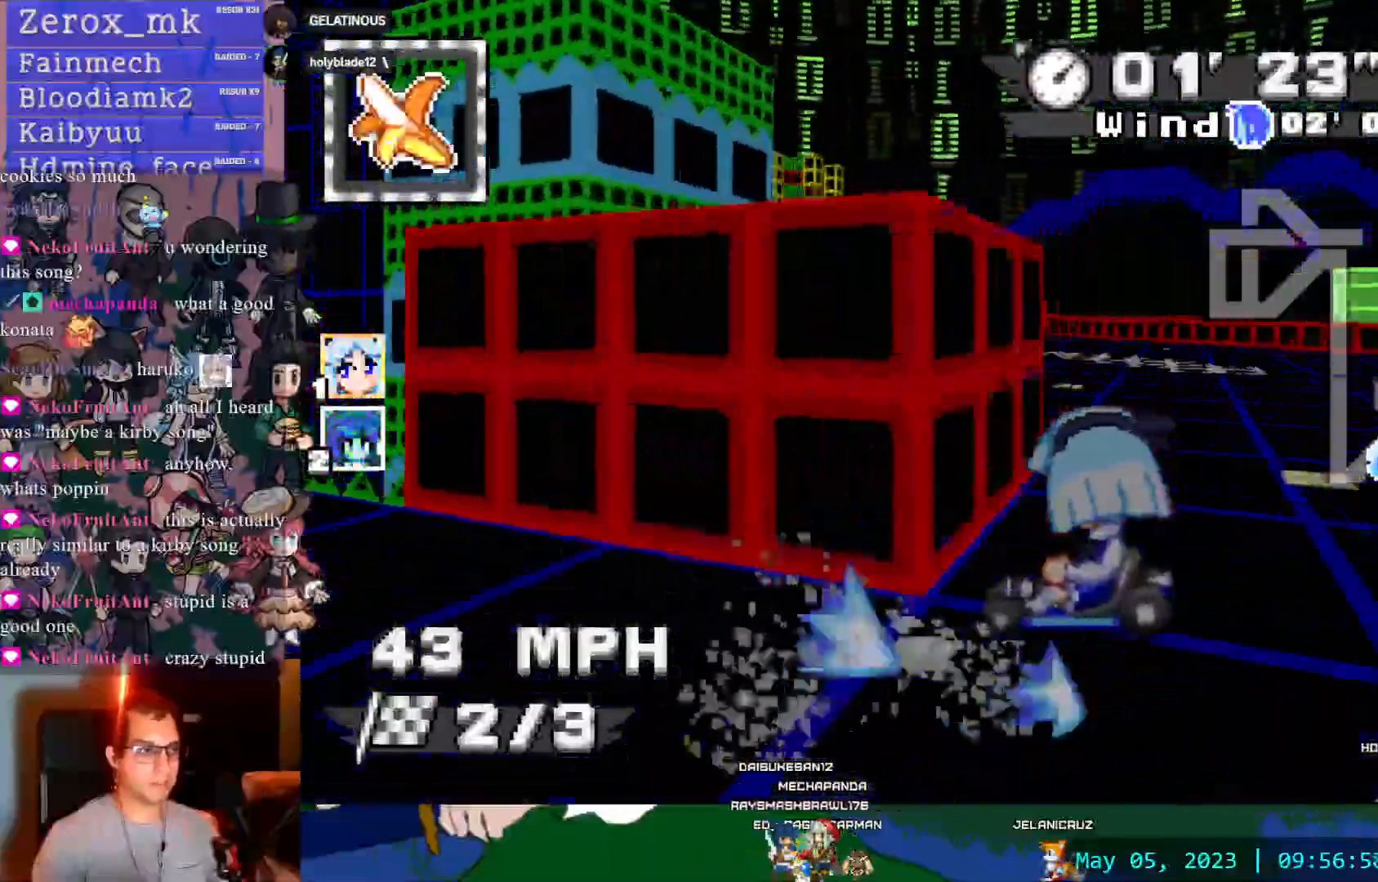
{"buttons": ["CROSS", "R1"], "left_stick": "left", "right_stick": "center", "events": [[67, "left_stick", "center"], [150, "R1", "down"], [217, "left_stick", "right"], [350, "left_stick", "left"]]}
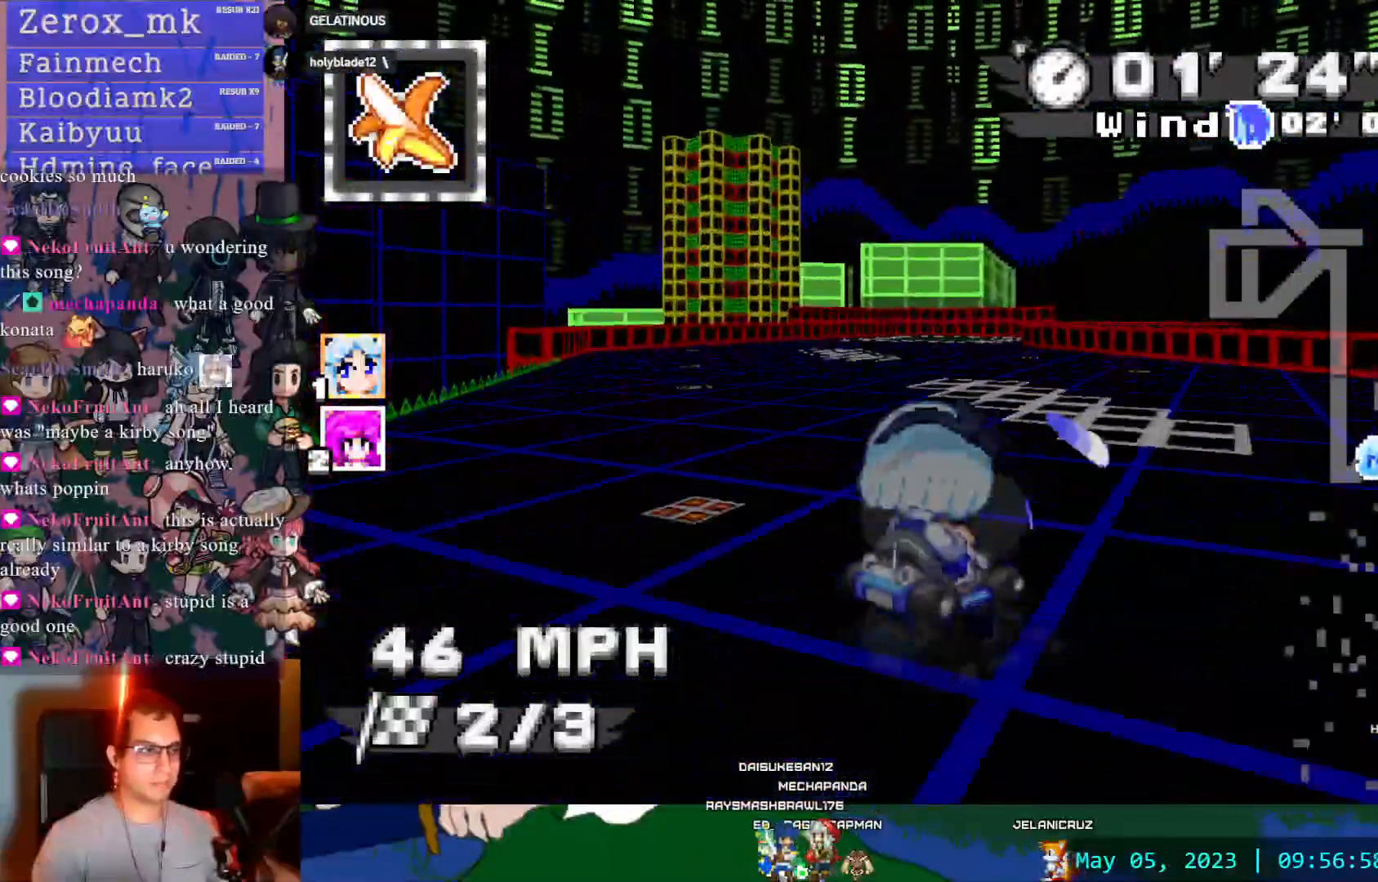
{"buttons": ["CROSS", "R1"], "left_stick": "right", "right_stick": "center", "events": [[67, "left_stick", "right"]]}
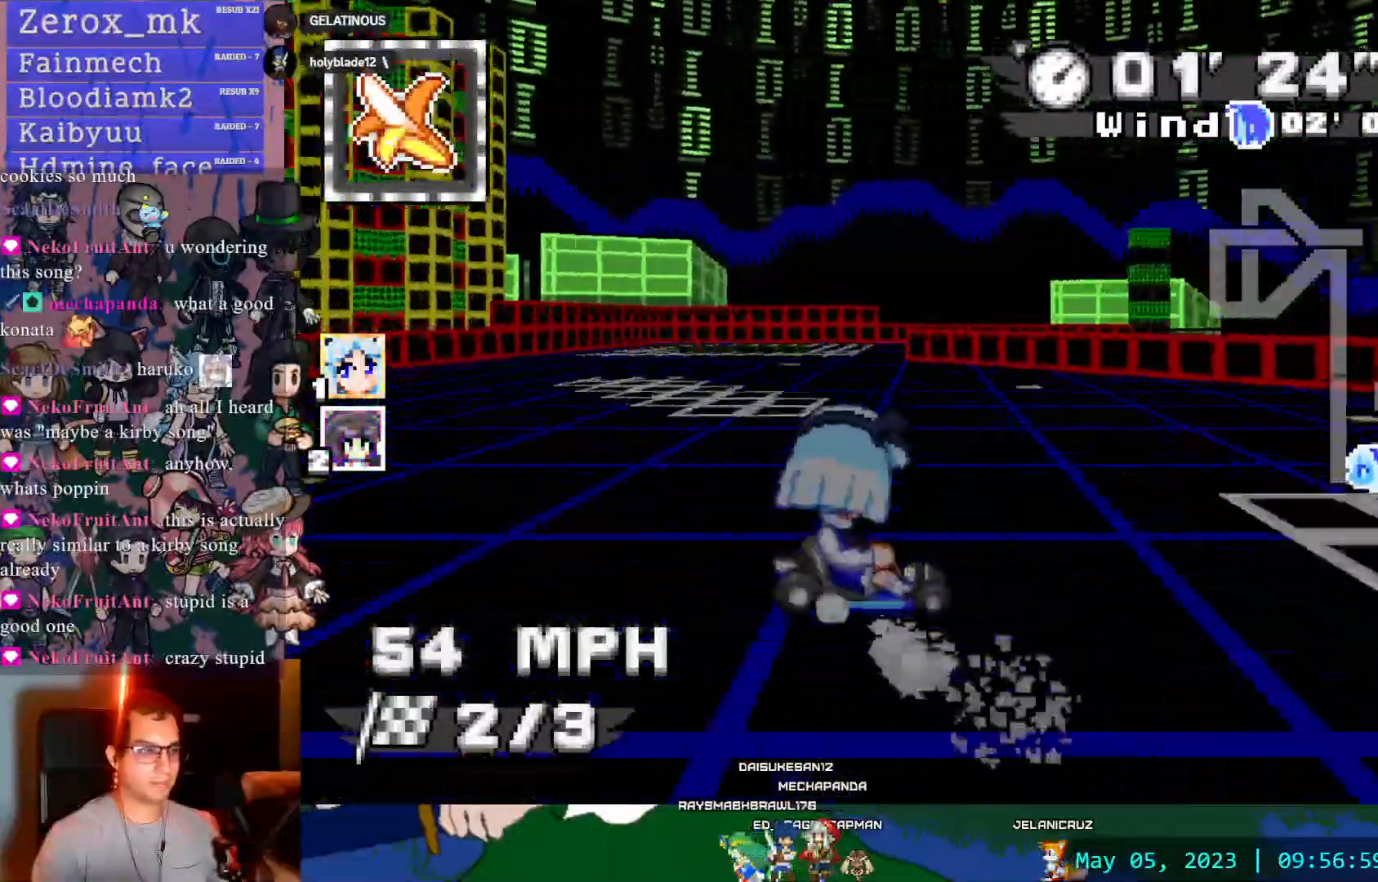
{"buttons": ["CROSS", "R1"], "left_stick": "right", "right_stick": "center", "events": [[317, "DPAD_LEFT", "down"], [367, "DPAD_LEFT", "up"]]}
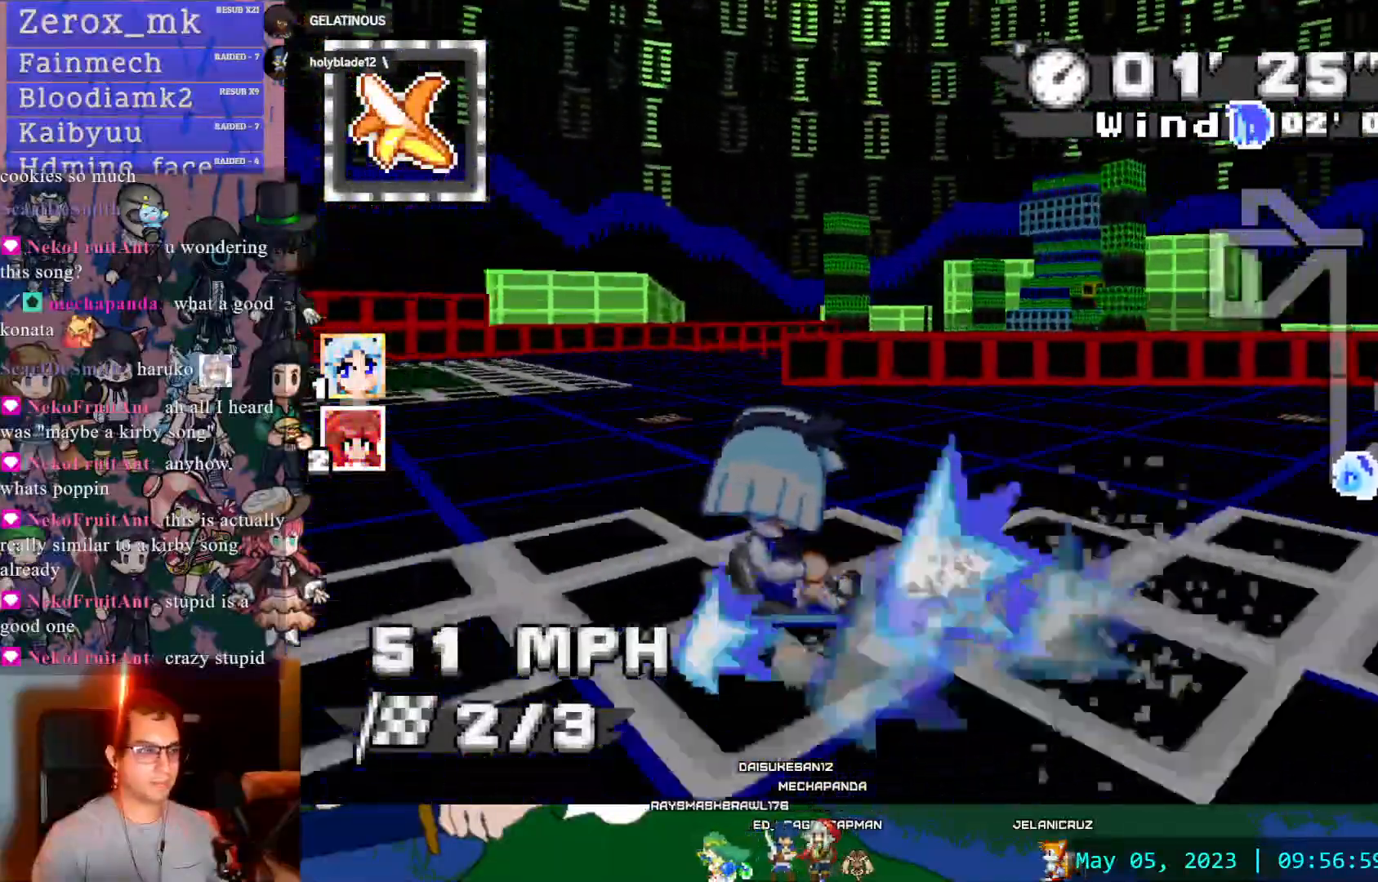
{"buttons": ["CROSS", "R1"], "left_stick": "right", "right_stick": "center"}
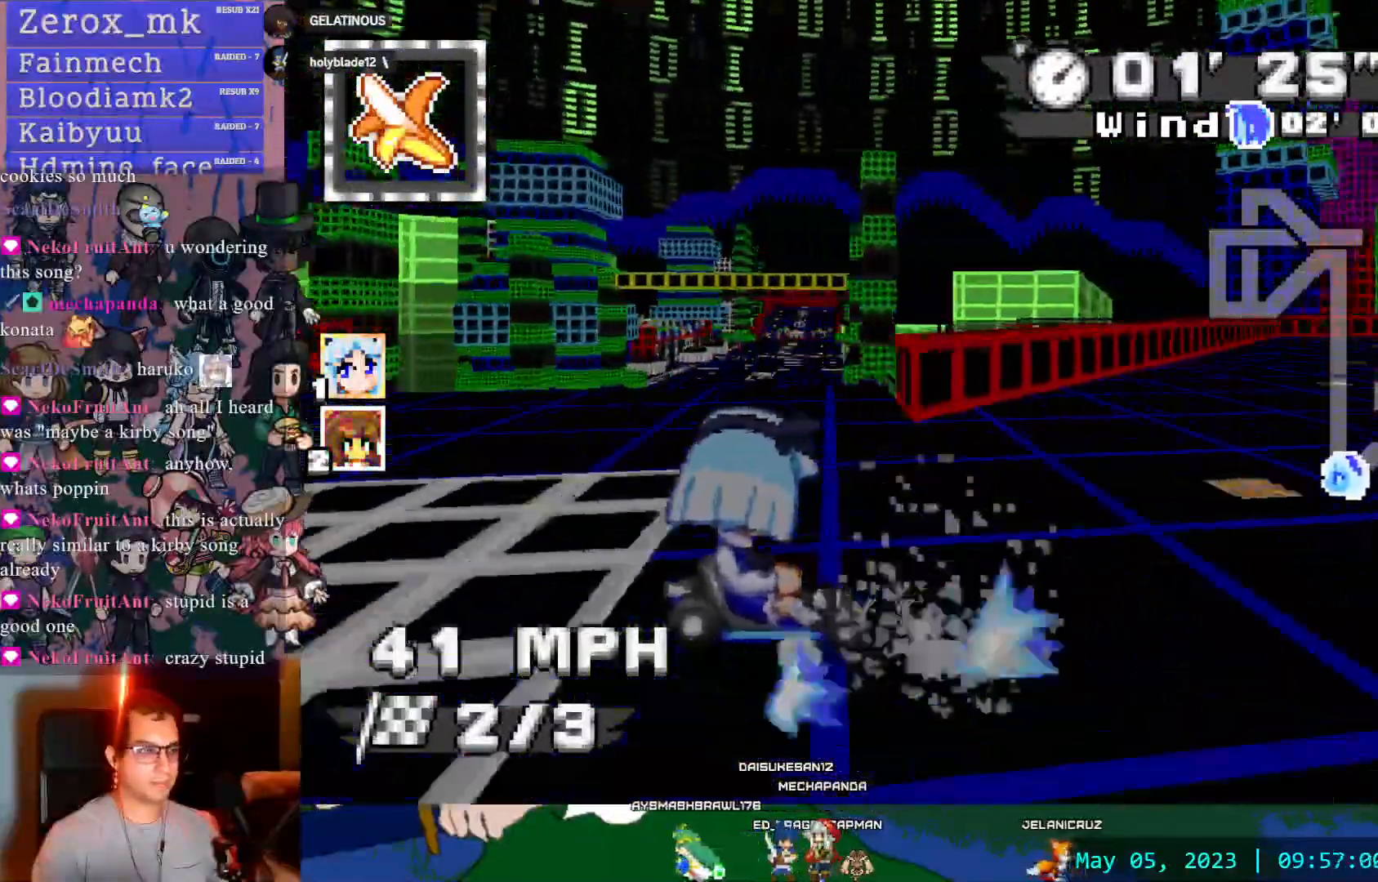
{"buttons": ["CROSS", "DPAD_DOWN"], "left_stick": "left", "right_stick": "center", "events": [[233, "R1", "up"], [250, "left_stick", "left"], [467, "DPAD_DOWN", "down"]]}
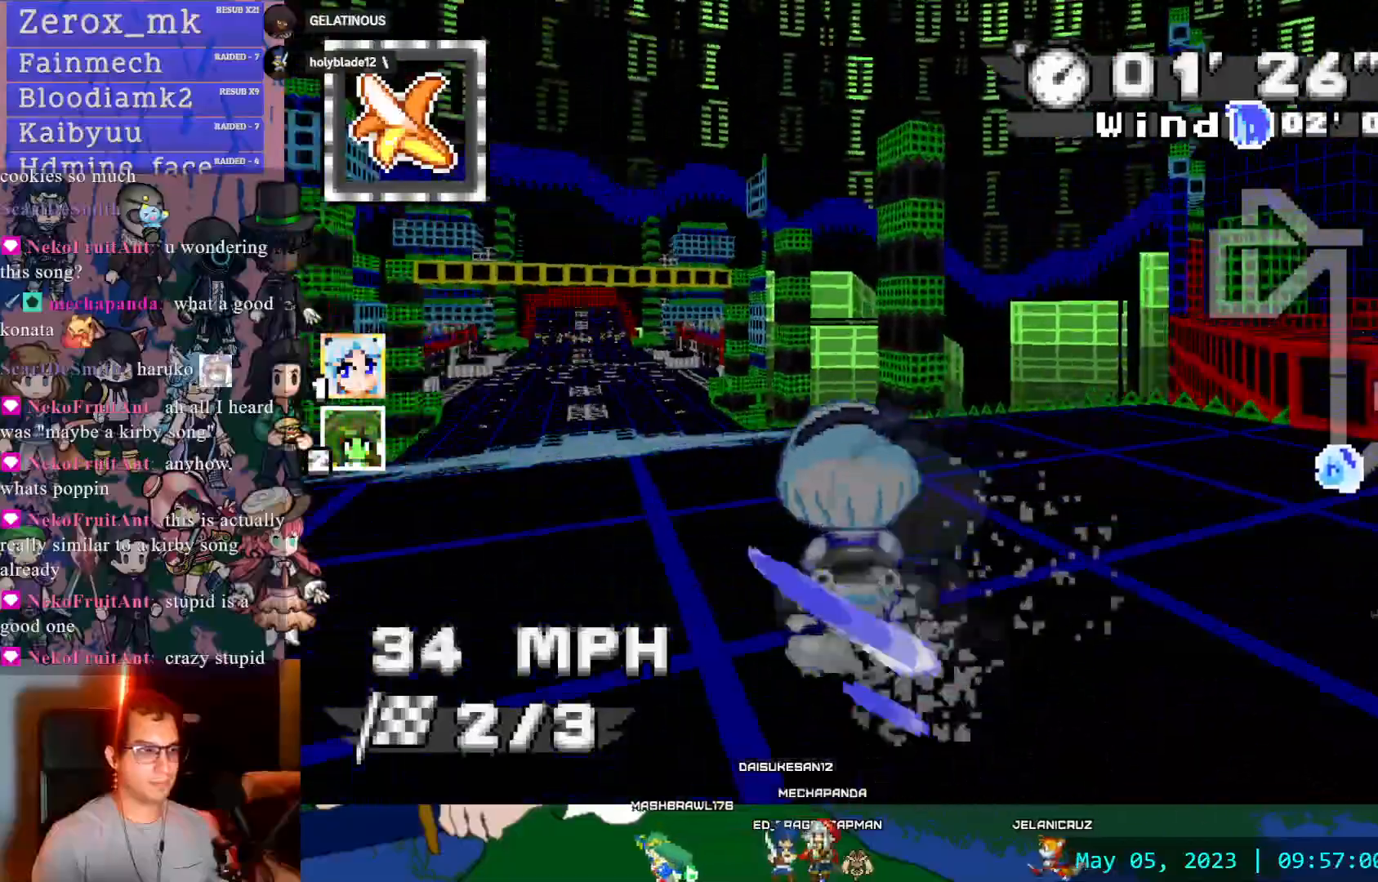
{"buttons": ["CROSS"], "left_stick": "center", "right_stick": "center", "events": [[83, "DPAD_DOWN", "up"], [233, "L1", "down"], [267, "left_stick", "center"], [317, "L1", "up"]]}
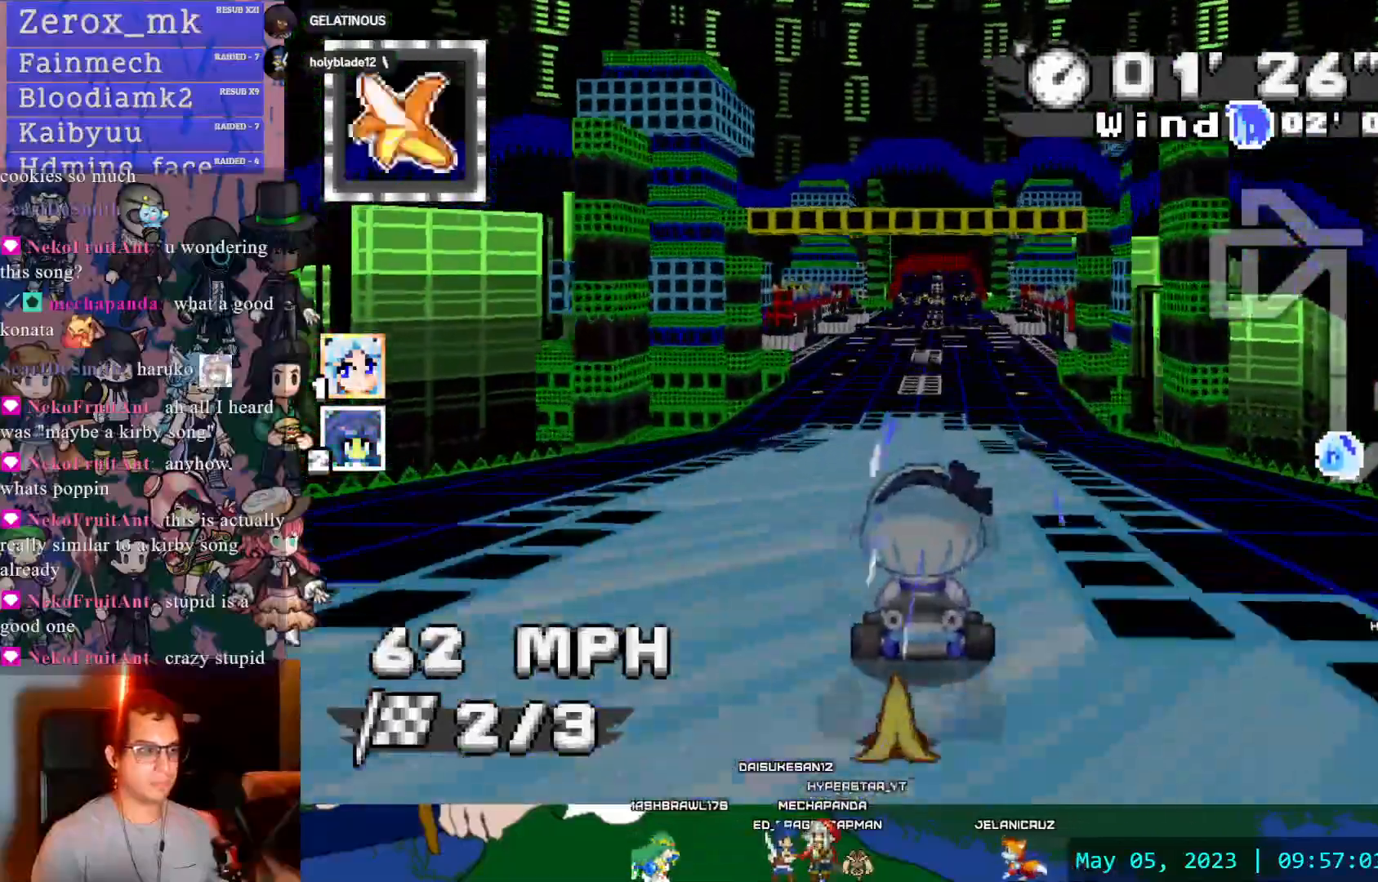
{"buttons": ["CROSS", "SQUARE"], "left_stick": "center", "right_stick": "center", "events": [[117, "L1", "down"], [200, "L1", "up"], [317, "left_stick", "right"], [367, "left_stick", "center"], [417, "SQUARE", "down"]]}
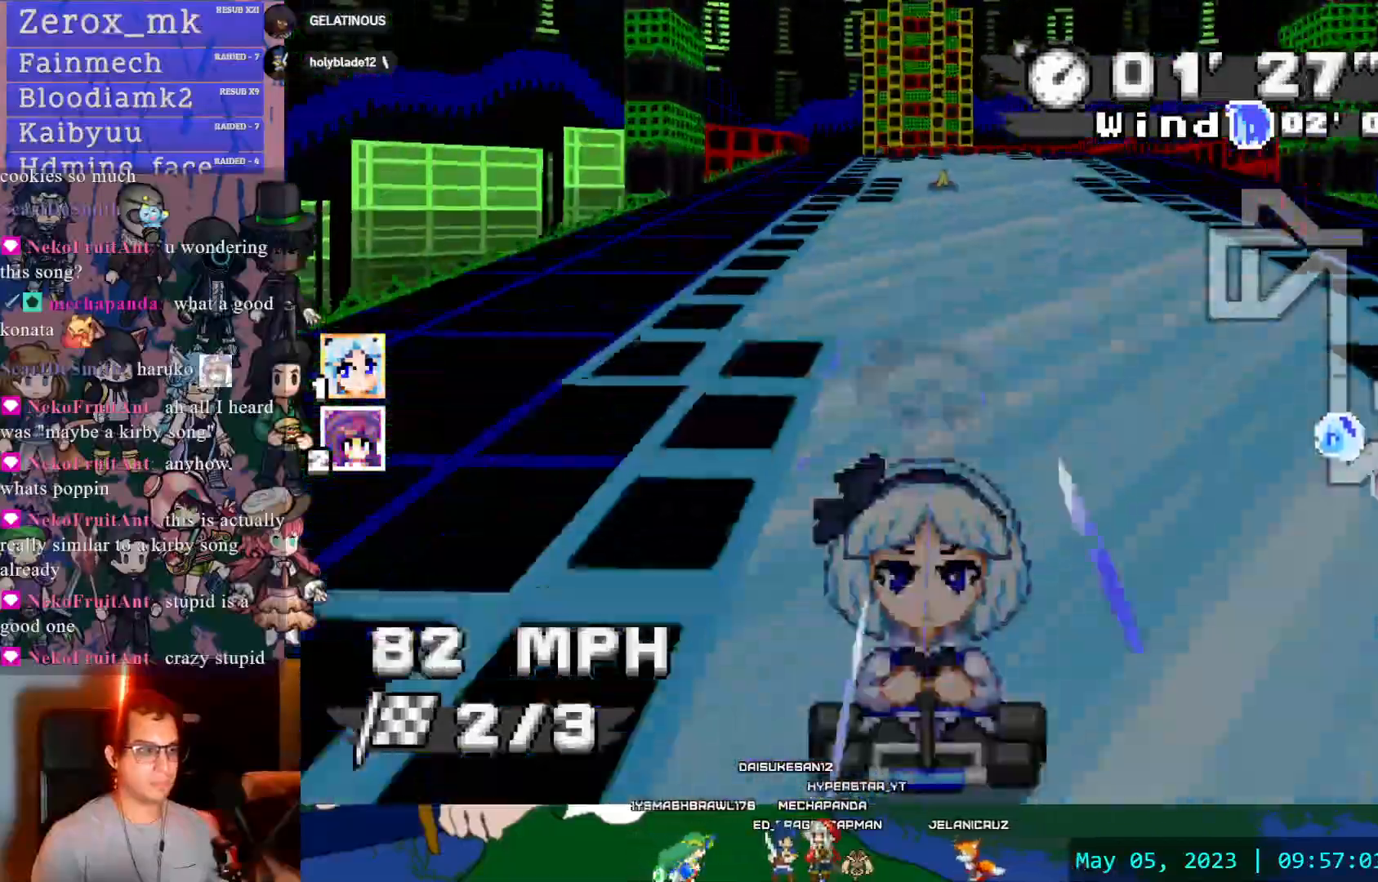
{"buttons": ["CROSS", "SQUARE"], "left_stick": "center", "right_stick": "center", "events": []}
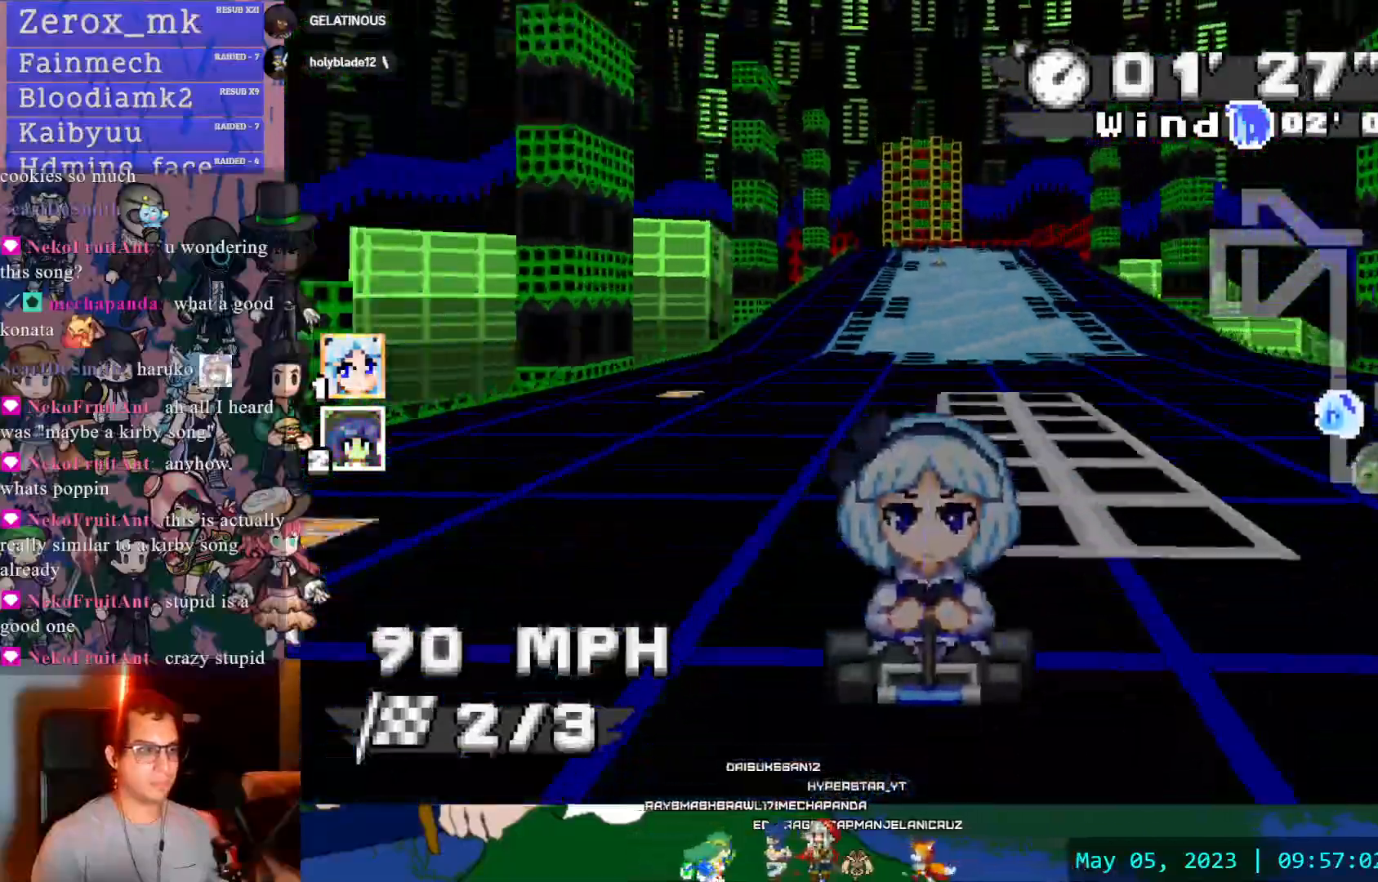
{"buttons": ["CROSS", "SQUARE", "DPAD_DOWN"], "left_stick": "center", "right_stick": "center", "events": [[467, "DPAD_DOWN", "down"]]}
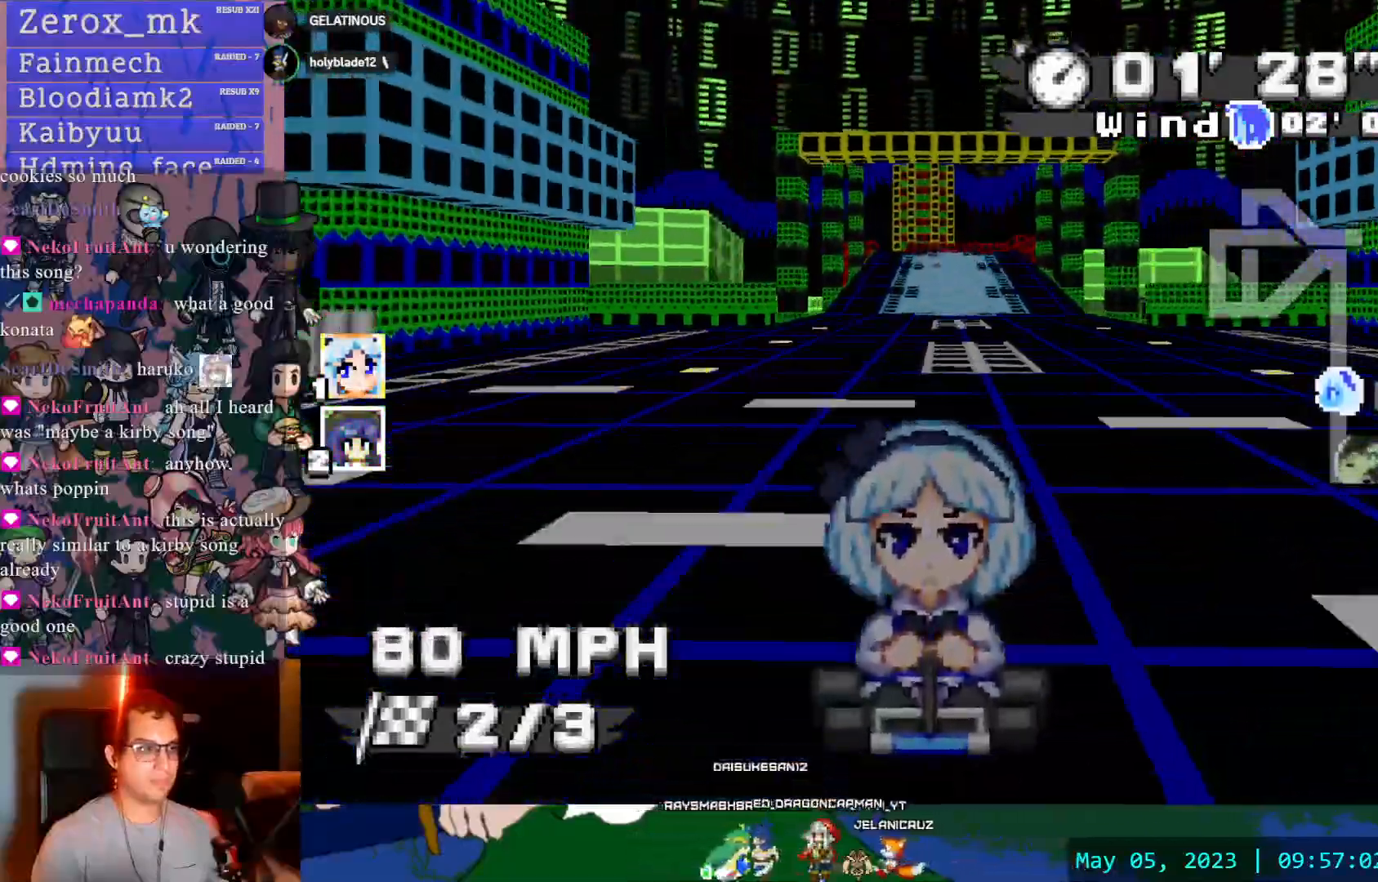
{"buttons": ["CROSS"], "left_stick": "center", "right_stick": "center", "events": [[83, "DPAD_DOWN", "up"], [467, "SQUARE", "up"]]}
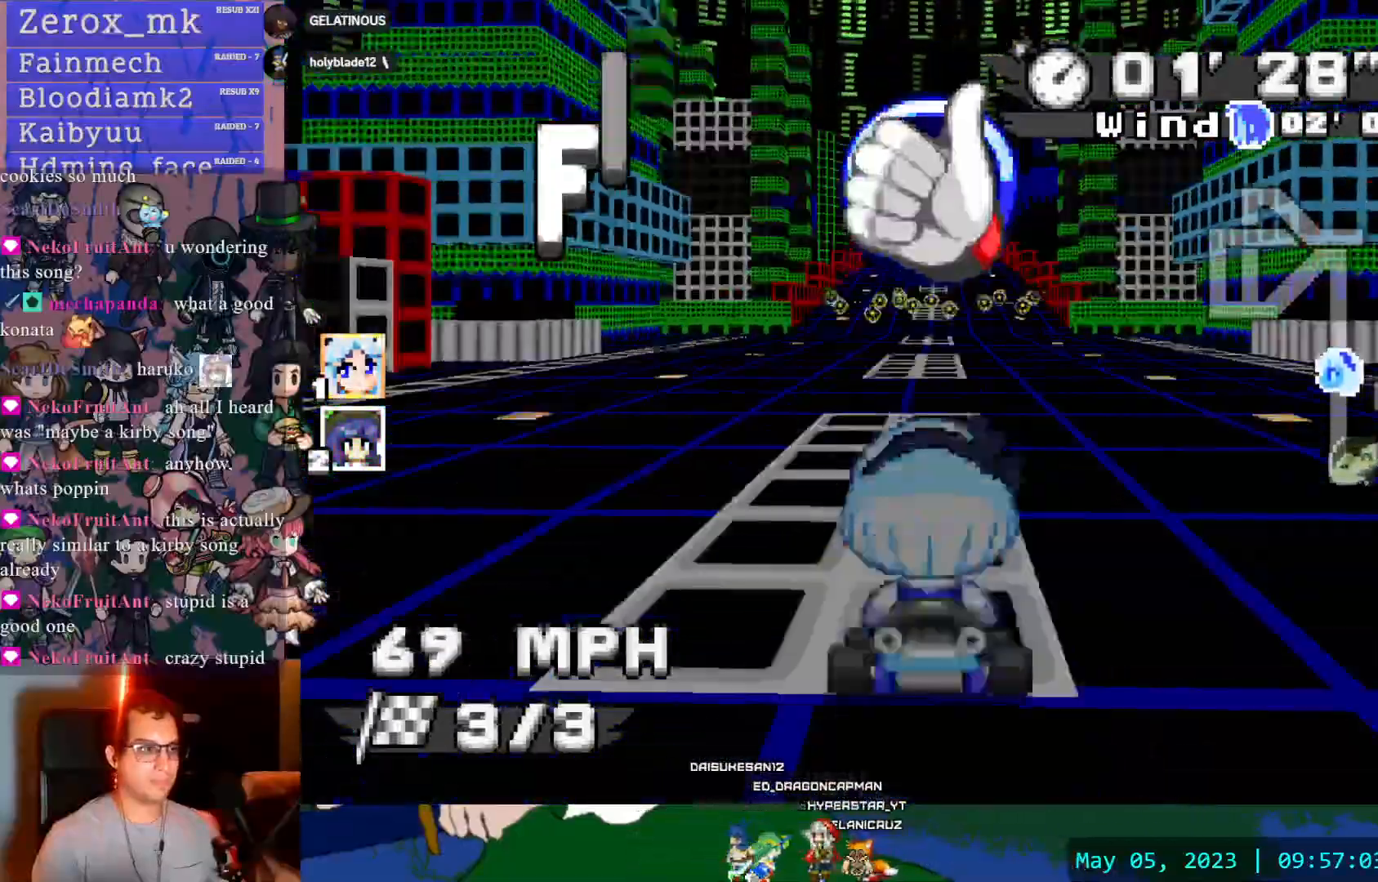
{"buttons": ["CROSS"], "left_stick": "center", "right_stick": "center", "events": []}
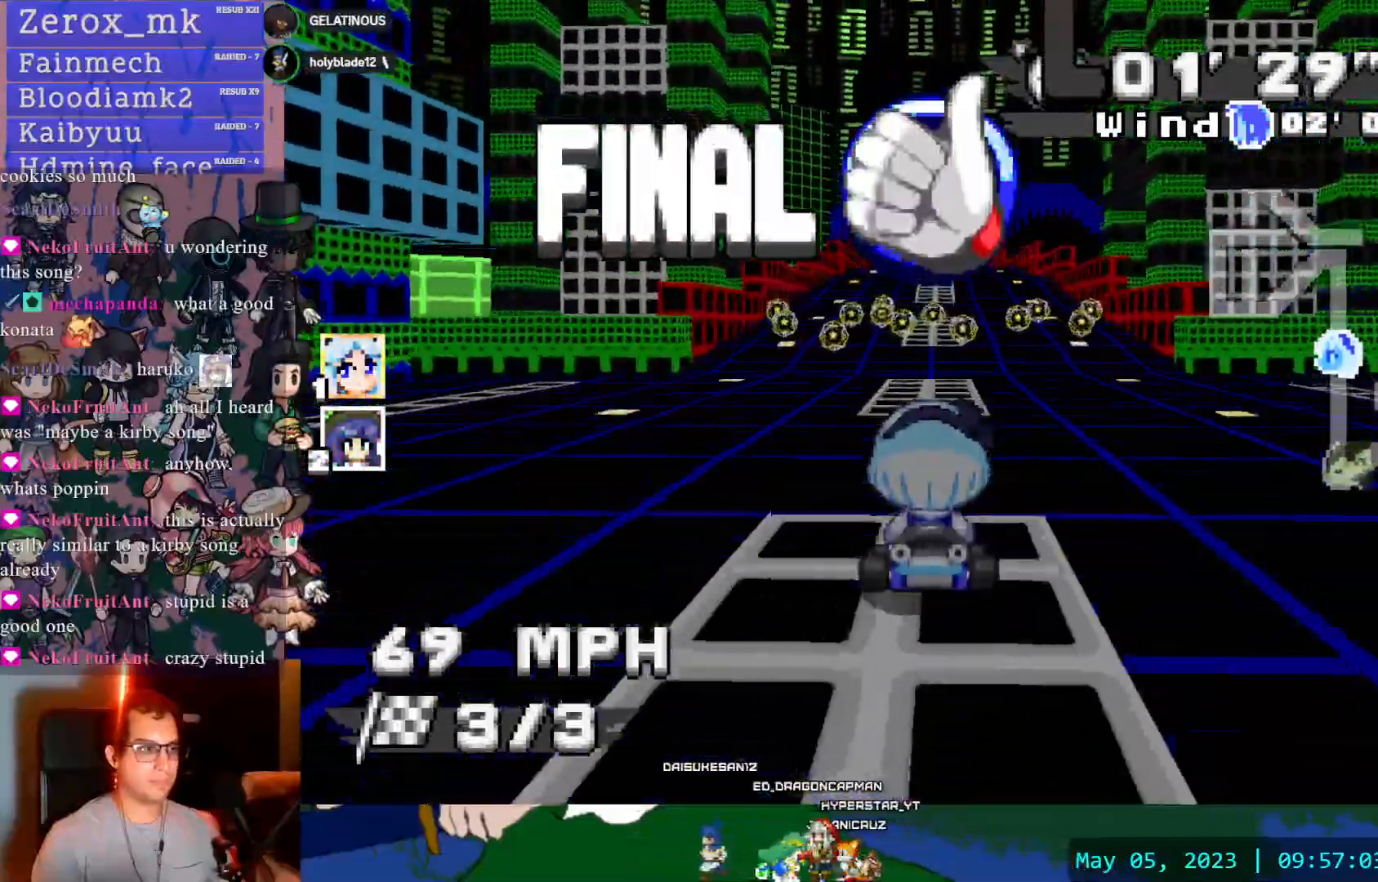
{"buttons": ["CROSS"], "left_stick": "center", "right_stick": "center", "events": [[167, "DPAD_DOWN", "down"], [217, "left_stick", "down-right"], [283, "DPAD_DOWN", "up"], [283, "left_stick", "center"]]}
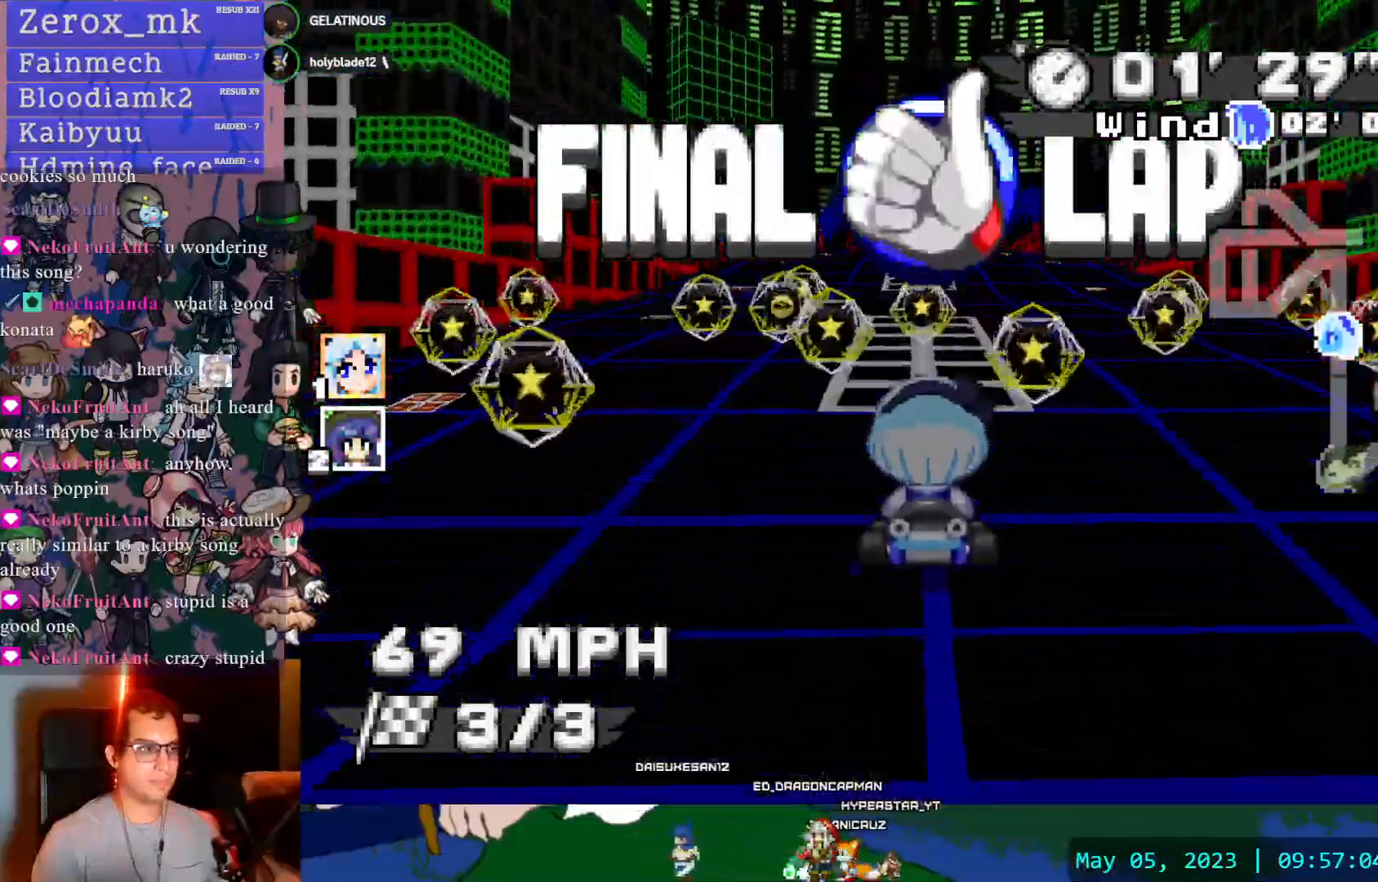
{"buttons": ["CROSS", "R1"], "left_stick": "right", "right_stick": "center", "events": [[167, "left_stick", "left"], [200, "R1", "down"], [433, "left_stick", "right"]]}
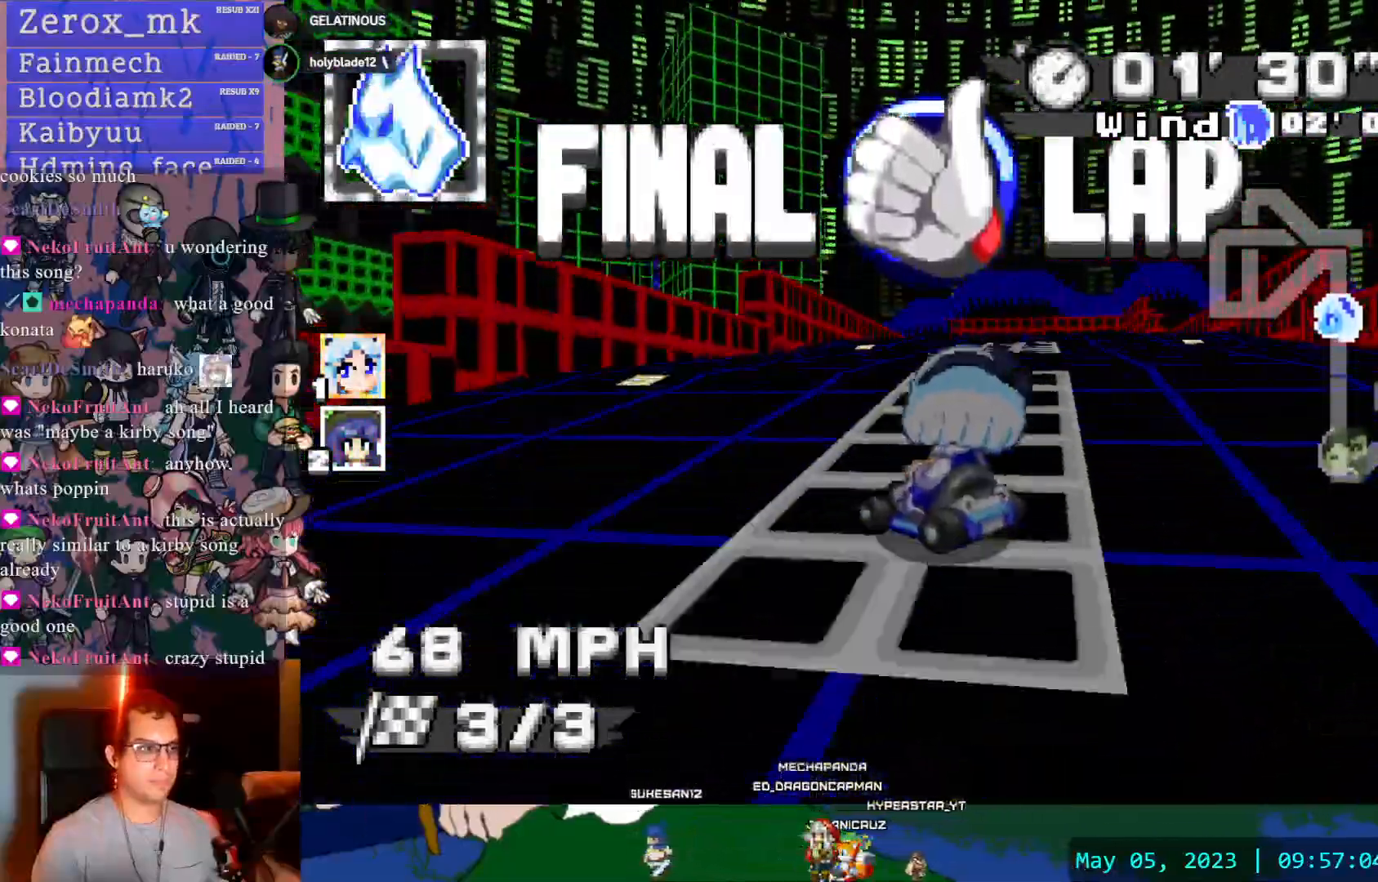
{"buttons": ["CROSS", "R1"], "left_stick": "center", "right_stick": "center", "events": [[117, "left_stick", "center"], [217, "left_stick", "right"], [433, "left_stick", "center"]]}
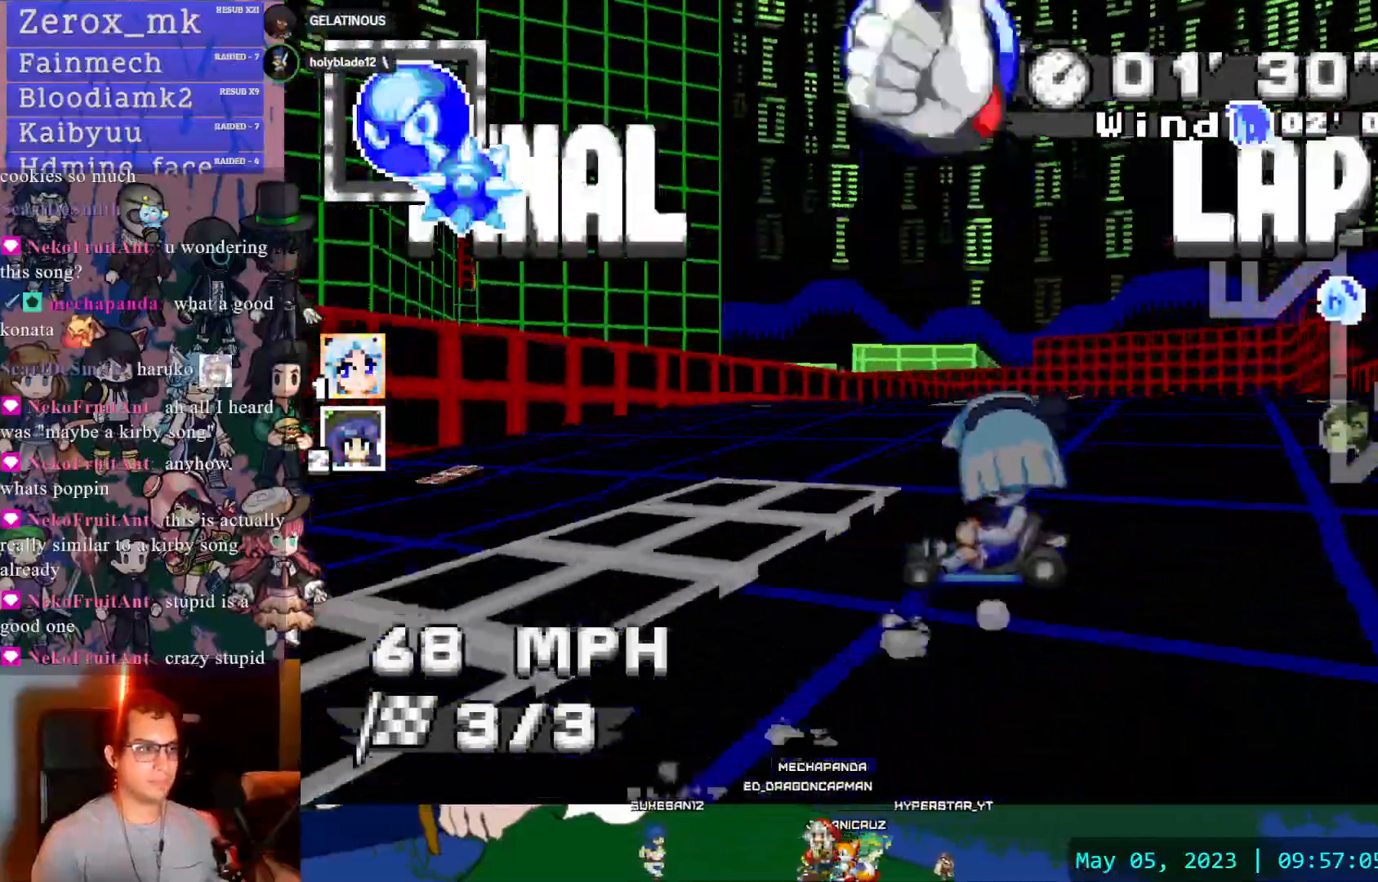
{"buttons": ["CROSS", "R1"], "left_stick": "left", "right_stick": "center", "events": [[283, "left_stick", "left"]]}
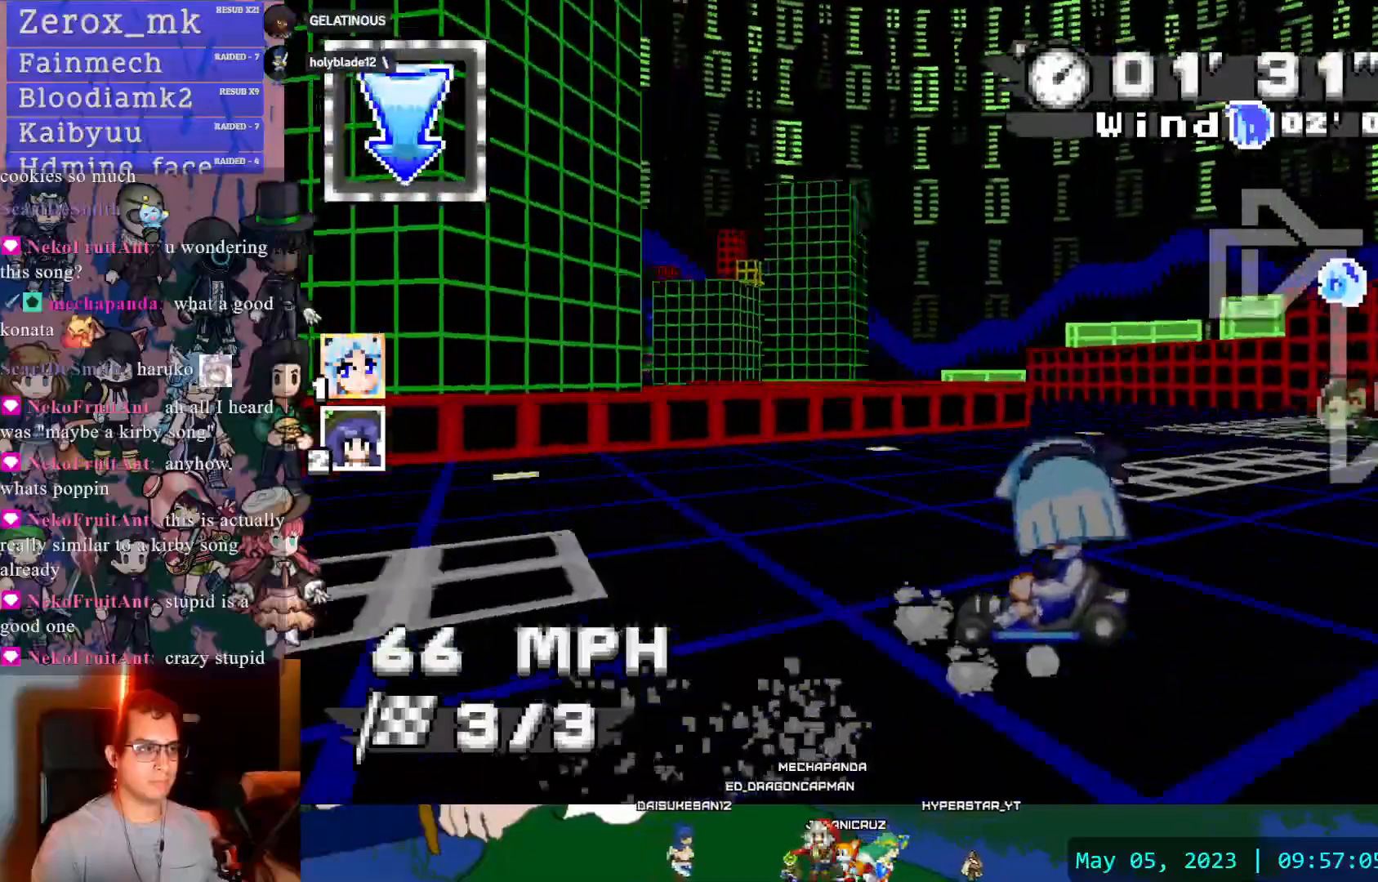
{"buttons": ["CROSS", "R1"], "left_stick": "left", "right_stick": "center", "events": []}